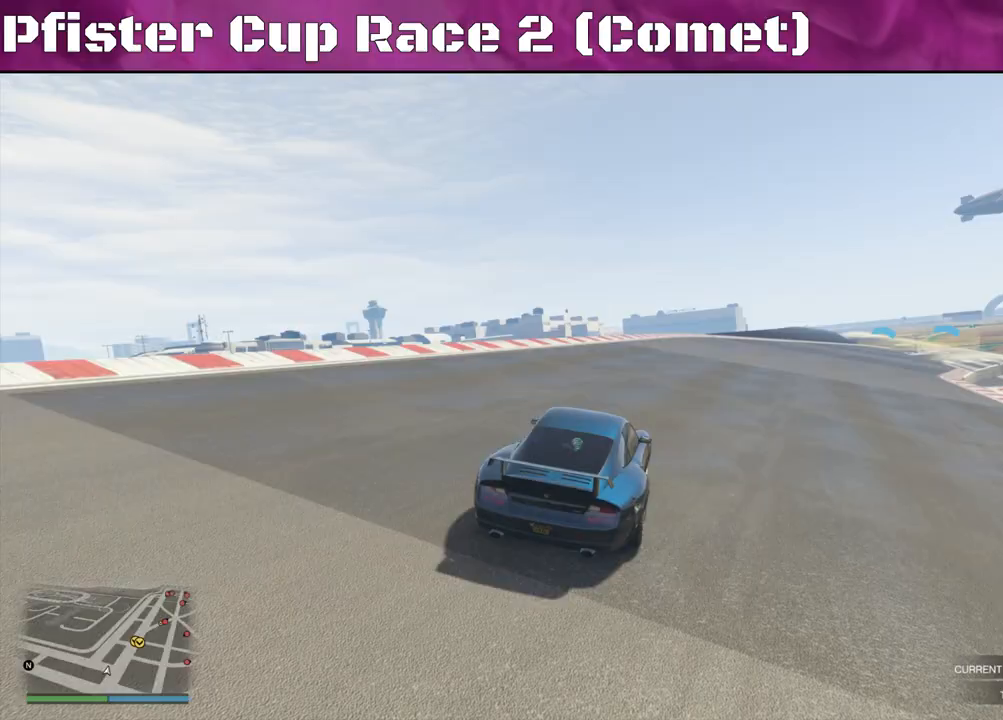
Gameplay with a controller (PlayStation layout); each line is a JSON object with the inputs held at the frame after it. "events" lists button and stick changes between this image and that frame as [ms after this image, input, new state], when the widget could be followed in between.
{"buttons": ["R2"], "left_stick": "center", "right_stick": "right", "events": [[433, "left_stick", "center"]]}
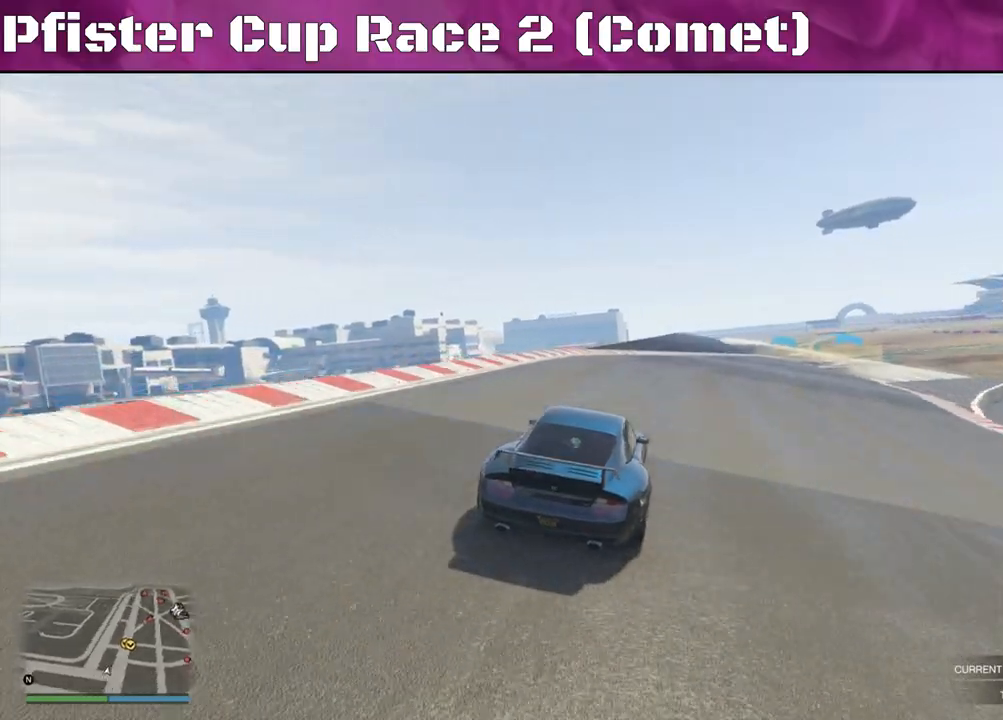
{"buttons": ["R2"], "left_stick": "center", "right_stick": "center", "events": [[167, "left_stick", "right"], [267, "left_stick", "center"], [400, "right_stick", "center"]]}
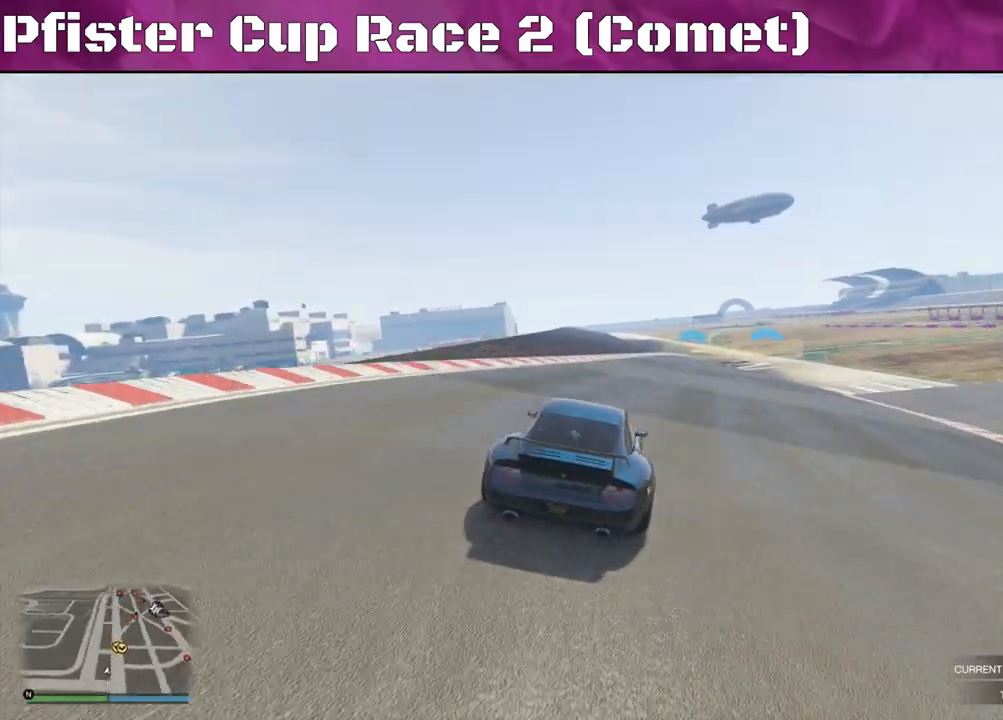
{"buttons": ["R2"], "left_stick": "center", "right_stick": "center", "events": []}
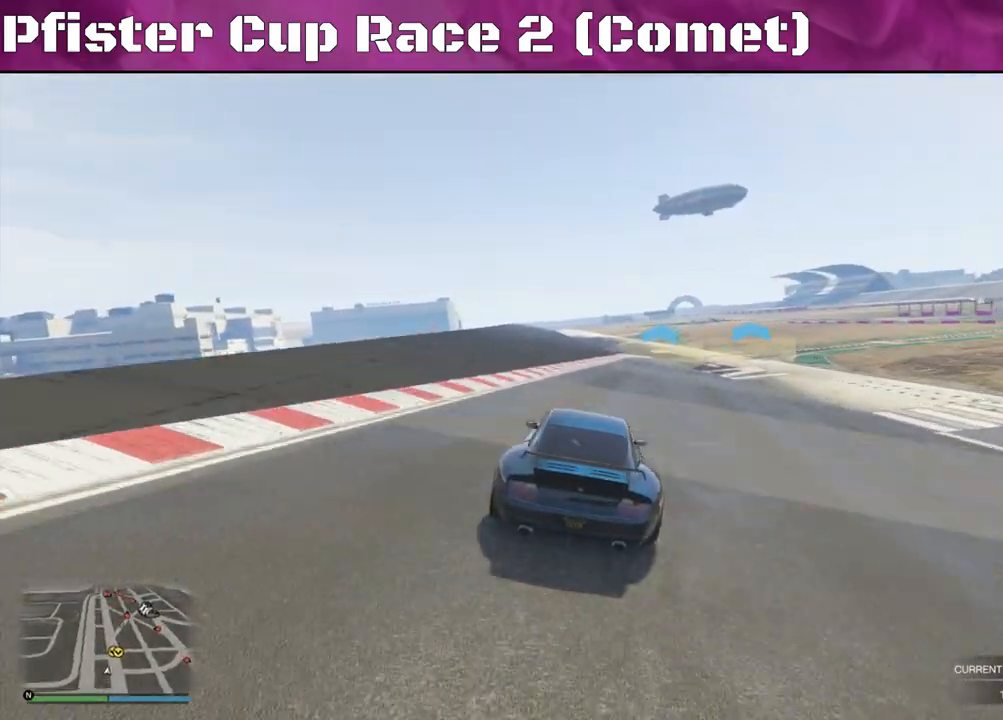
{"buttons": ["R2"], "left_stick": "center", "right_stick": "center", "events": []}
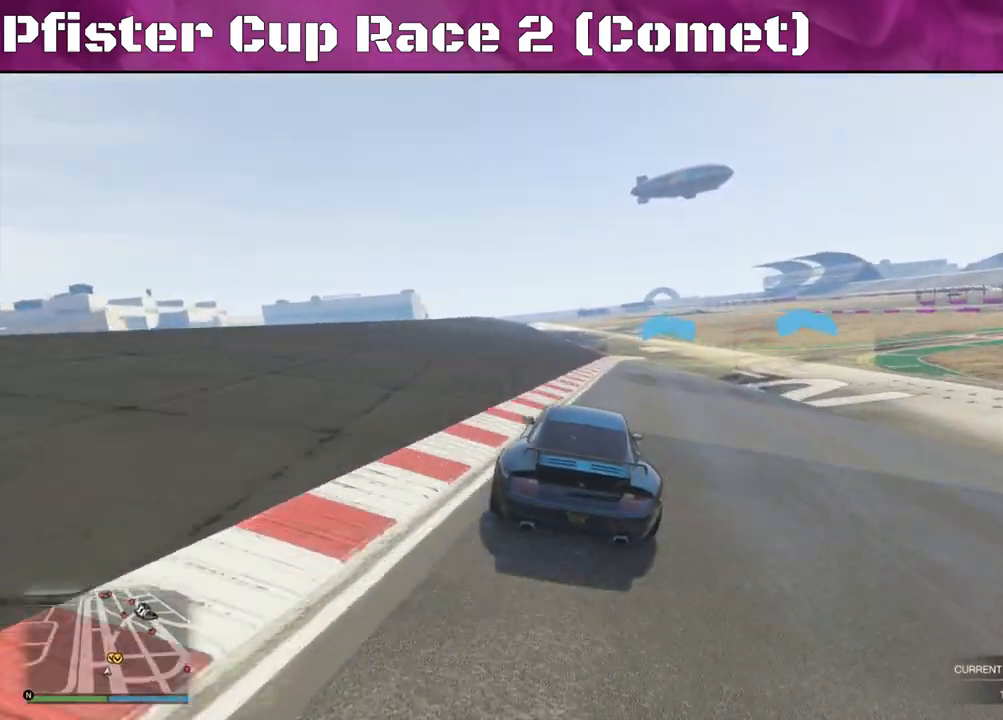
{"buttons": ["R2"], "left_stick": "right", "right_stick": "center", "events": [[167, "left_stick", "right"], [400, "left_stick", "center"], [500, "left_stick", "right"]]}
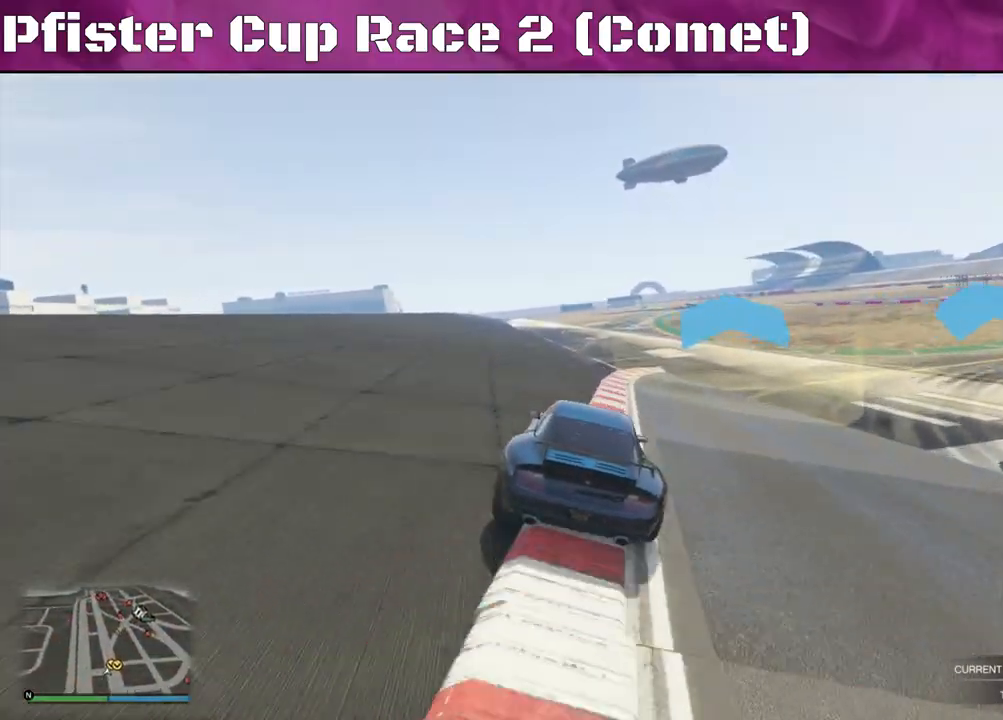
{"buttons": ["R2"], "left_stick": "center", "right_stick": "center", "events": [[133, "left_stick", "center"], [300, "left_stick", "right"], [433, "left_stick", "center"]]}
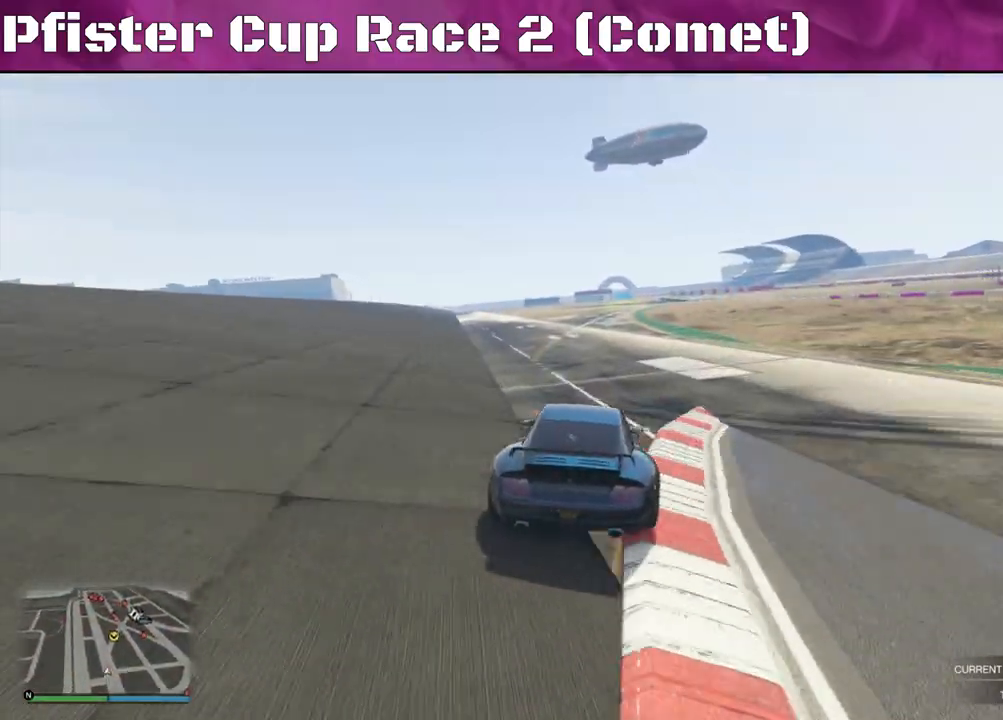
{"buttons": ["R2"], "left_stick": "center", "right_stick": "center", "events": []}
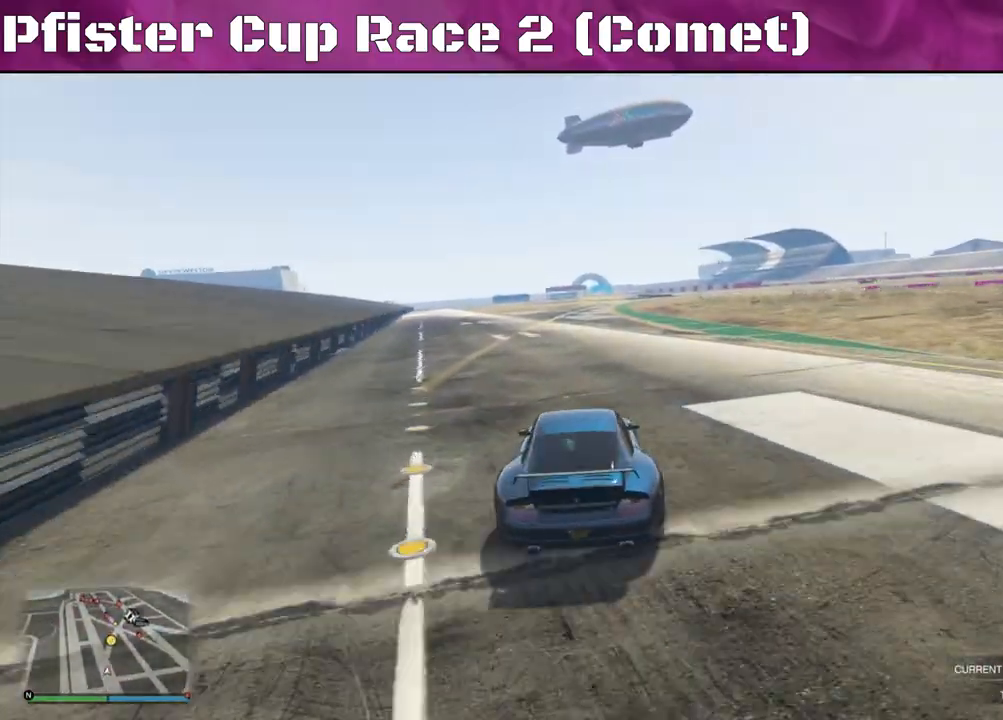
{"buttons": ["R2"], "left_stick": "center", "right_stick": "center", "events": []}
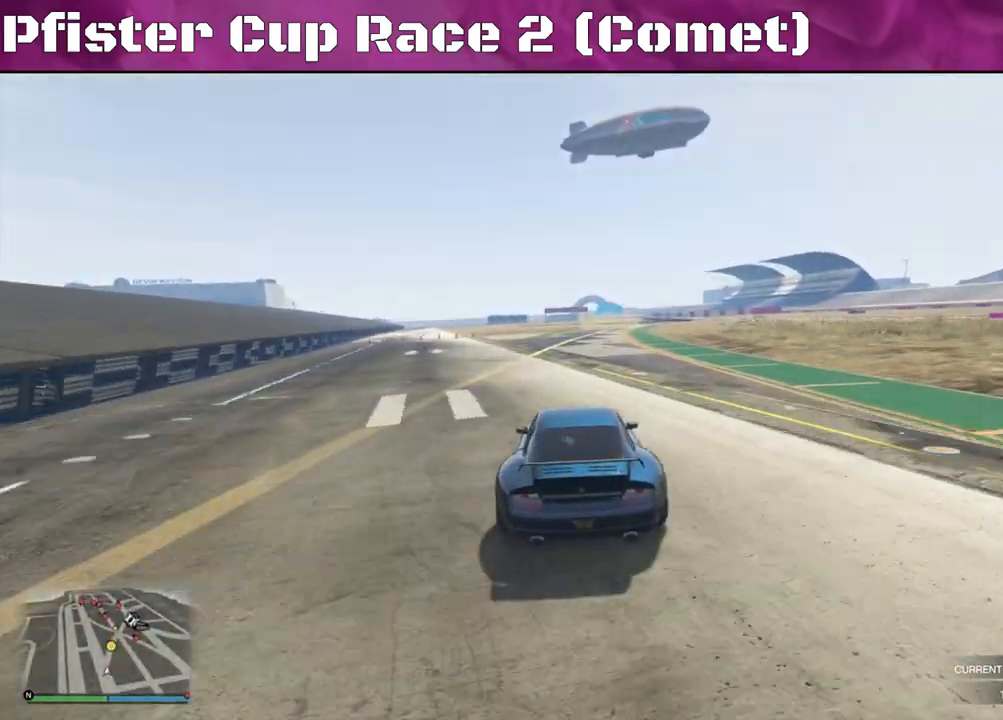
{"buttons": ["R2"], "left_stick": "right", "right_stick": "center", "events": [[433, "left_stick", "right"]]}
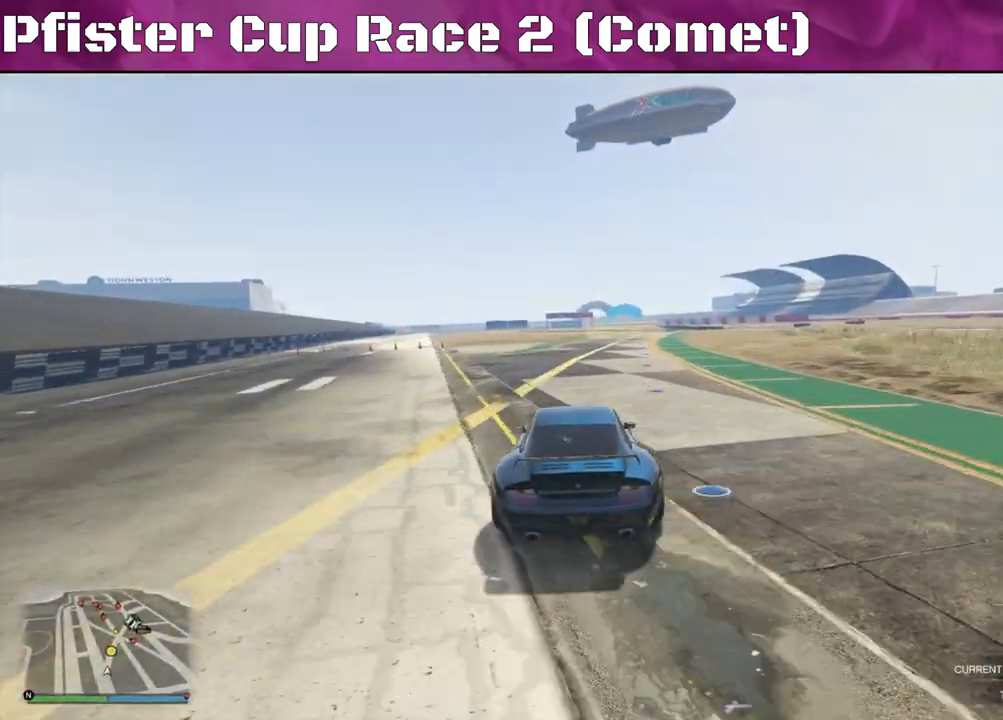
{"buttons": ["R2"], "left_stick": "right", "right_stick": "center", "events": [[67, "left_stick", "center"], [367, "left_stick", "right"]]}
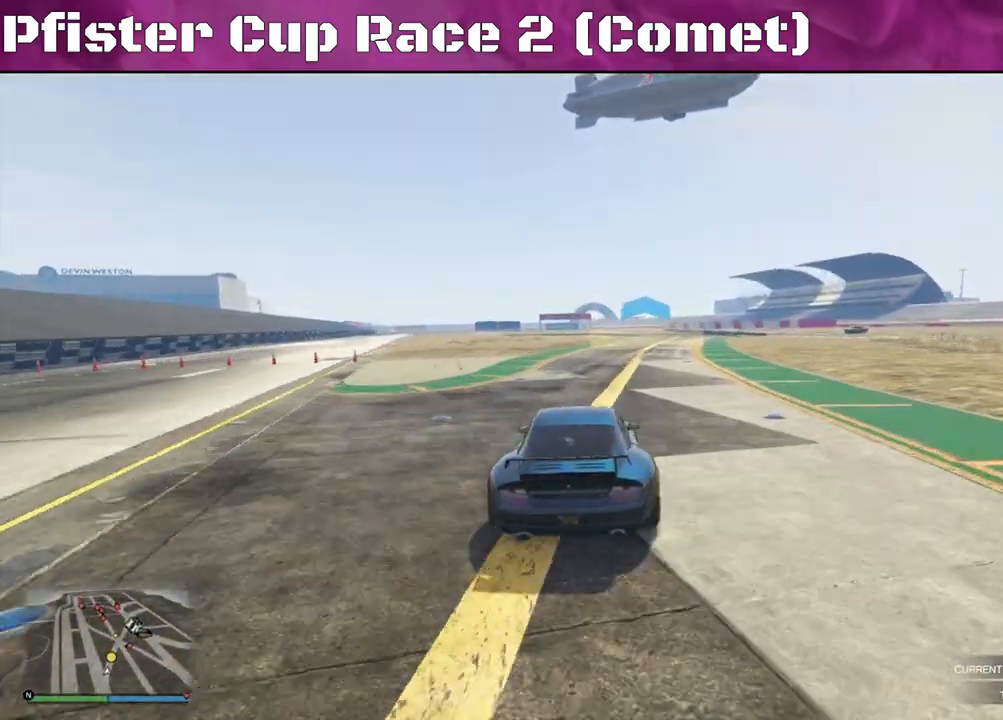
{"buttons": ["R2"], "left_stick": "up-left", "right_stick": "center", "events": [[67, "left_stick", "center"], [167, "left_stick", "right"], [333, "left_stick", "center"], [467, "left_stick", "up-left"]]}
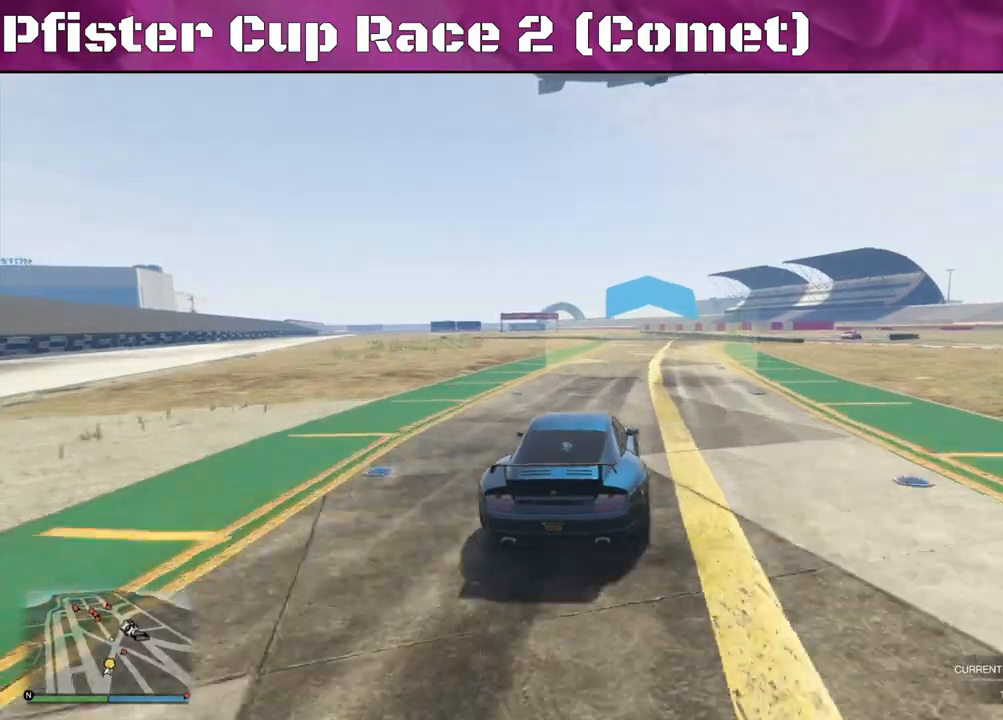
{"buttons": ["R2"], "left_stick": "left", "right_stick": "center", "events": [[100, "left_stick", "center"], [467, "left_stick", "left"]]}
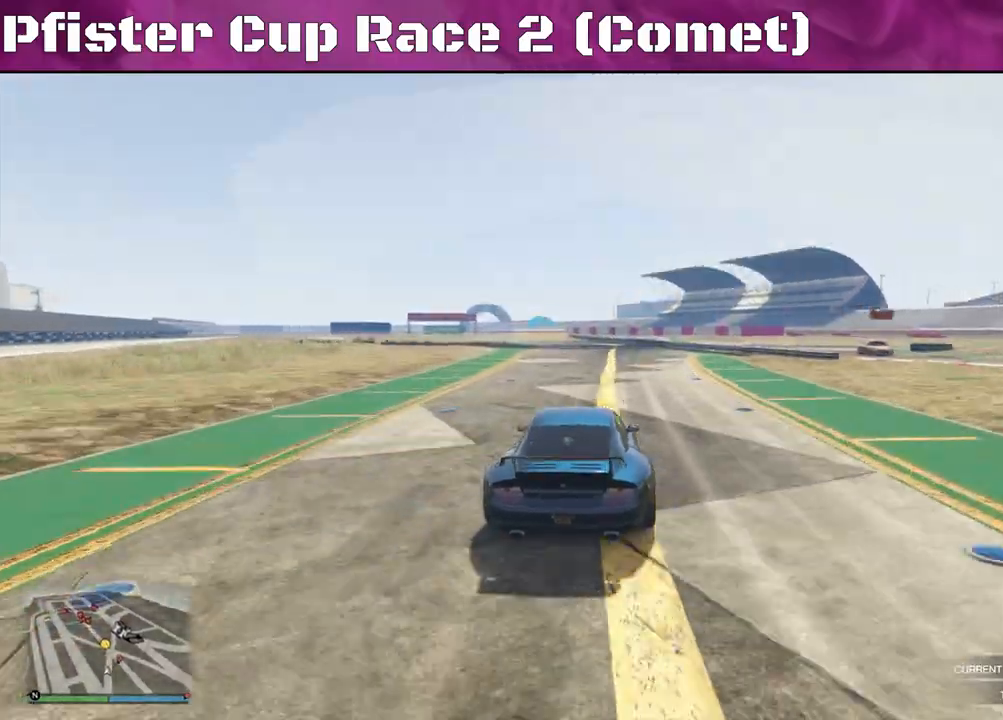
{"buttons": ["R2"], "left_stick": "left", "right_stick": "center", "events": [[133, "left_stick", "center"], [400, "left_stick", "left"]]}
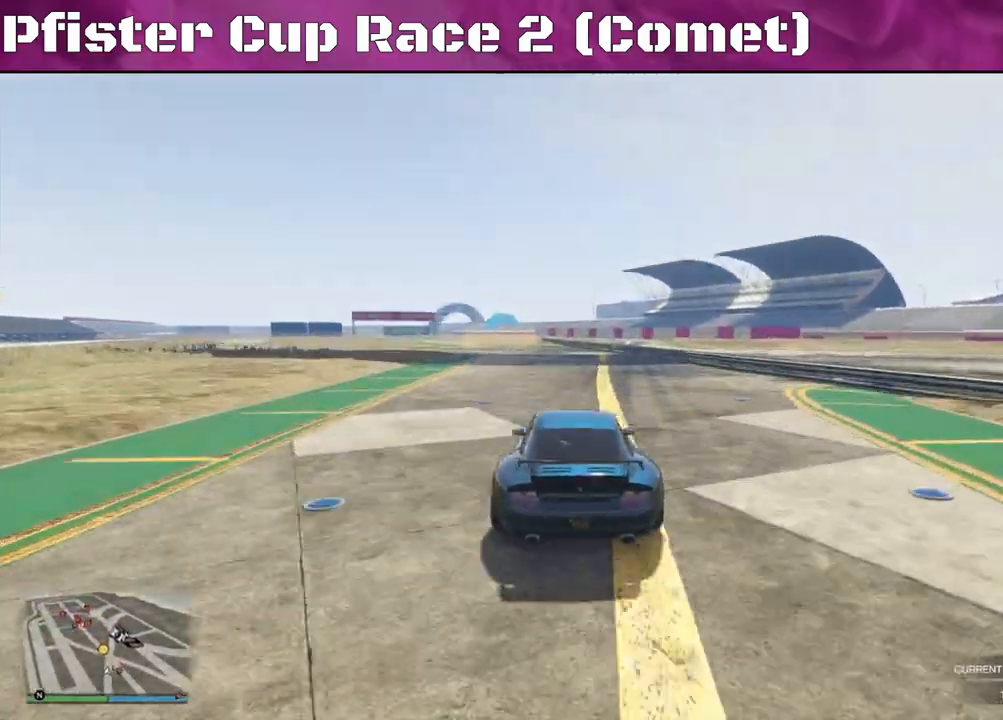
{"buttons": ["R2"], "left_stick": "left", "right_stick": "center", "events": [[100, "left_stick", "center"], [200, "left_stick", "left"], [300, "left_stick", "center"], [400, "left_stick", "left"]]}
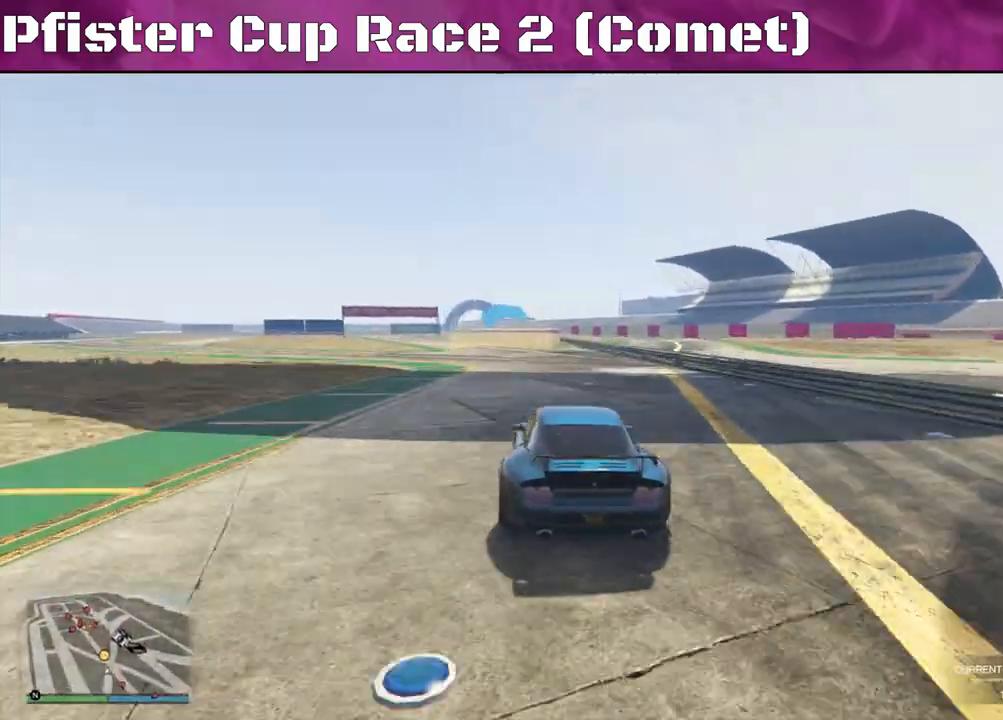
{"buttons": ["R2"], "left_stick": "center", "right_stick": "center", "events": [[33, "left_stick", "center"], [100, "left_stick", "left"], [233, "left_stick", "center"], [300, "left_stick", "left"], [467, "left_stick", "center"]]}
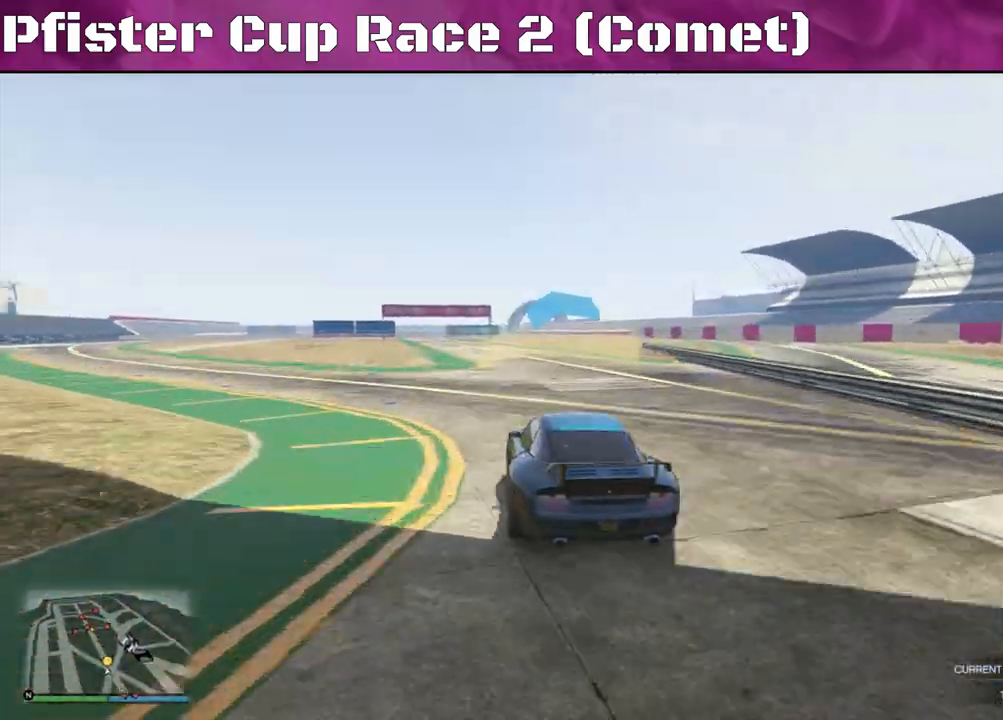
{"buttons": ["R2"], "left_stick": "center", "right_stick": "center", "events": [[167, "left_stick", "left"], [300, "left_stick", "center"]]}
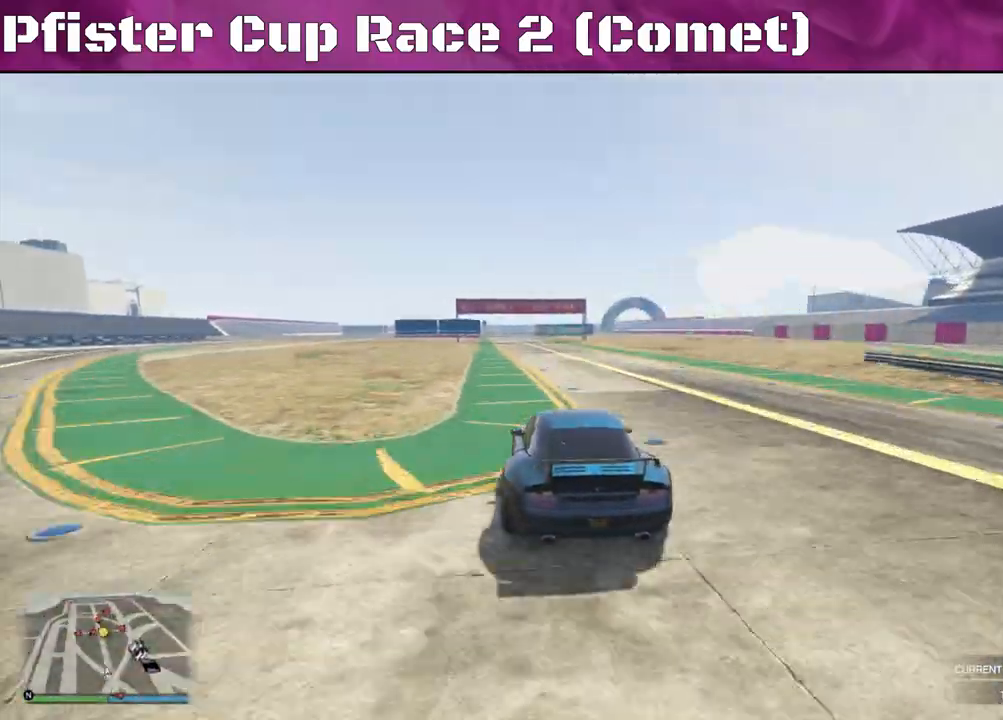
{"buttons": ["R2"], "left_stick": "left", "right_stick": "center", "events": [[67, "left_stick", "left"], [267, "left_stick", "center"], [367, "left_stick", "left"]]}
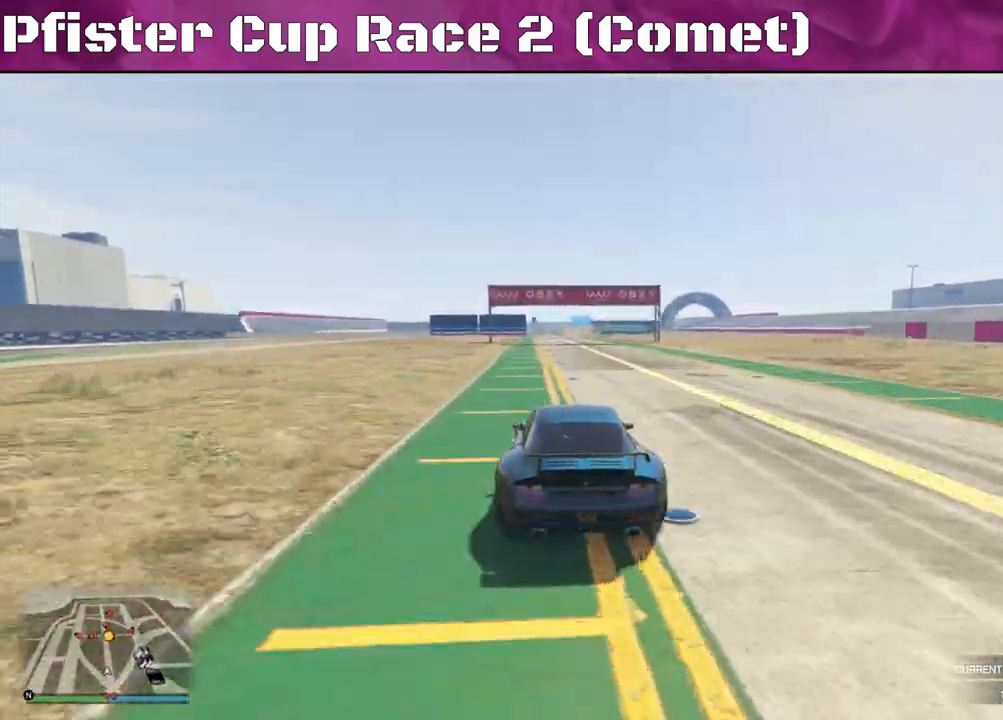
{"buttons": ["R2"], "left_stick": "right", "right_stick": "center", "events": [[67, "left_stick", "center"], [133, "left_stick", "left"], [200, "left_stick", "center"], [367, "left_stick", "right"]]}
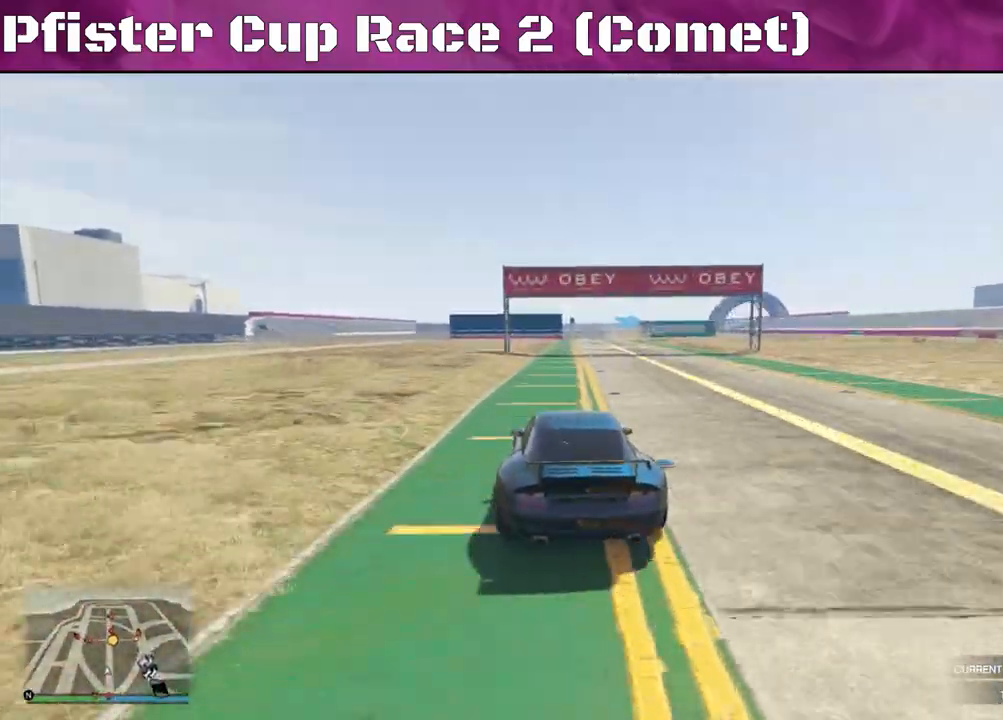
{"buttons": ["R2"], "left_stick": "center", "right_stick": "center", "events": [[33, "left_stick", "center"]]}
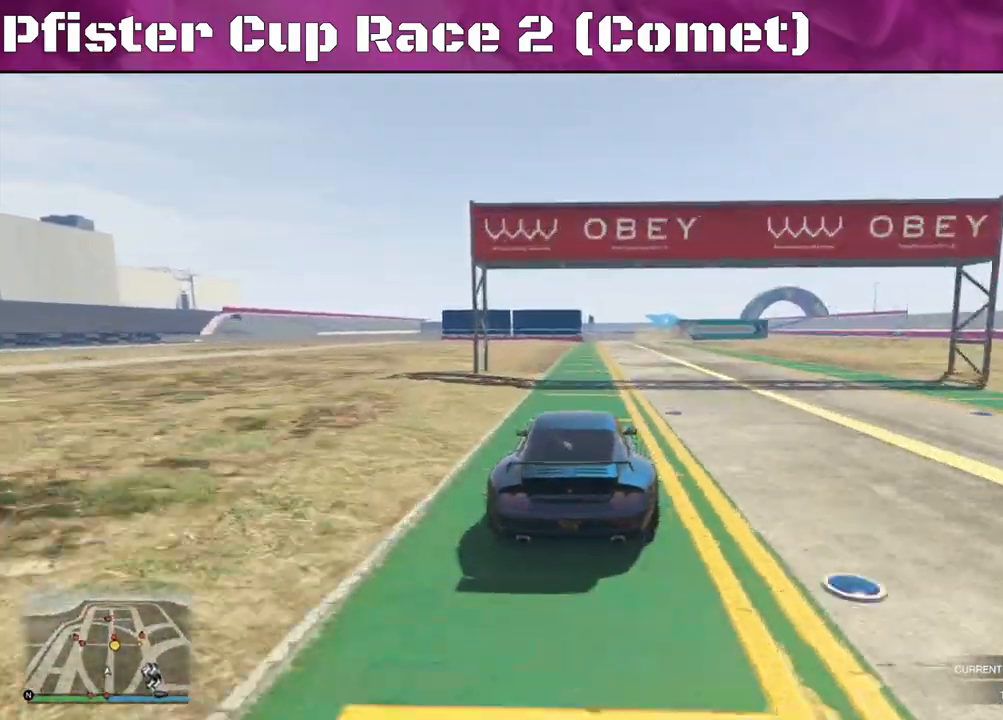
{"buttons": ["R2"], "left_stick": "right", "right_stick": "center", "events": [[367, "left_stick", "right"]]}
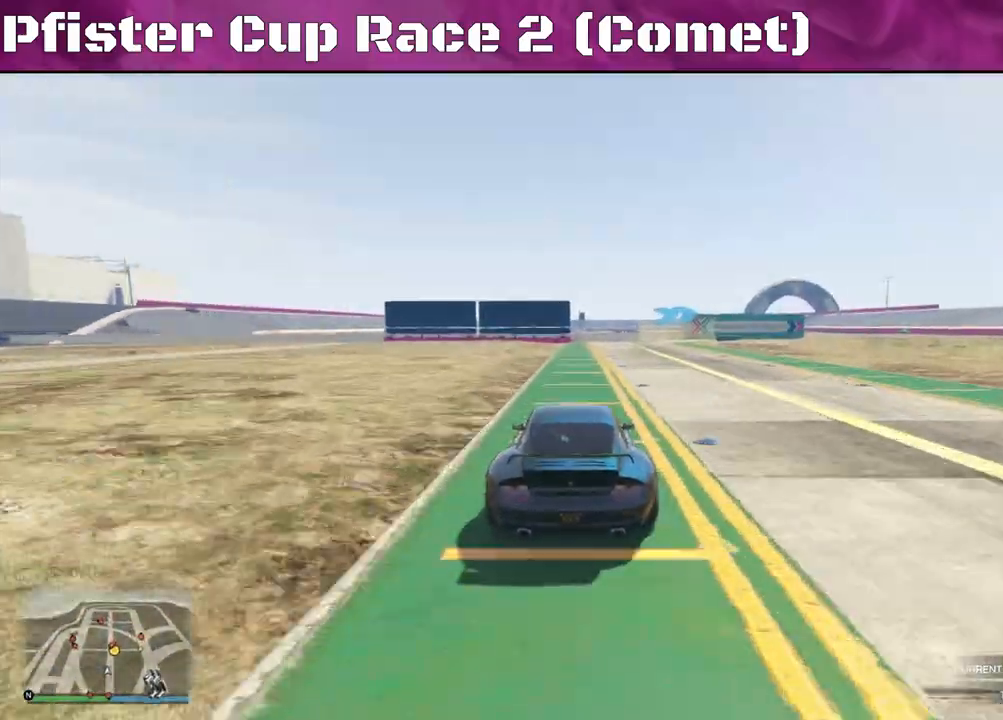
{"buttons": ["L2"], "left_stick": "right", "right_stick": "center", "events": [[133, "L2", "down"], [167, "R2", "up"], [300, "left_stick", "center"], [433, "left_stick", "right"]]}
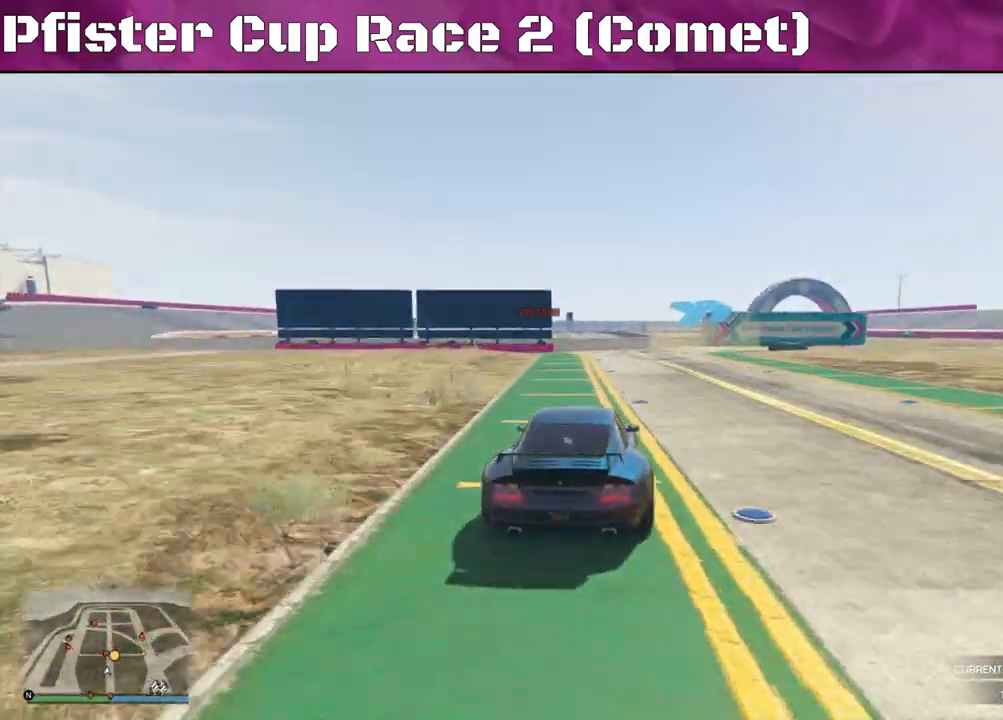
{"buttons": ["R2"], "left_stick": "right", "right_stick": "center", "events": [[133, "left_stick", "center"], [167, "L2", "up"], [200, "left_stick", "right"], [367, "R2", "down"], [367, "left_stick", "center"], [500, "left_stick", "right"]]}
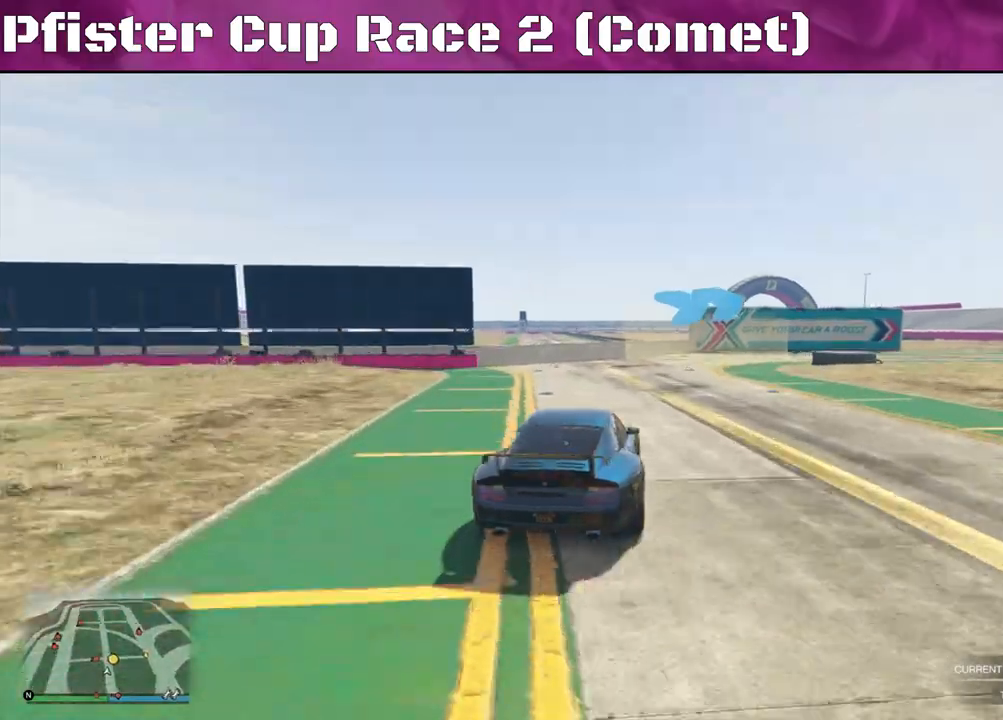
{"buttons": [], "left_stick": "right", "right_stick": "center", "events": [[200, "R2", "up"]]}
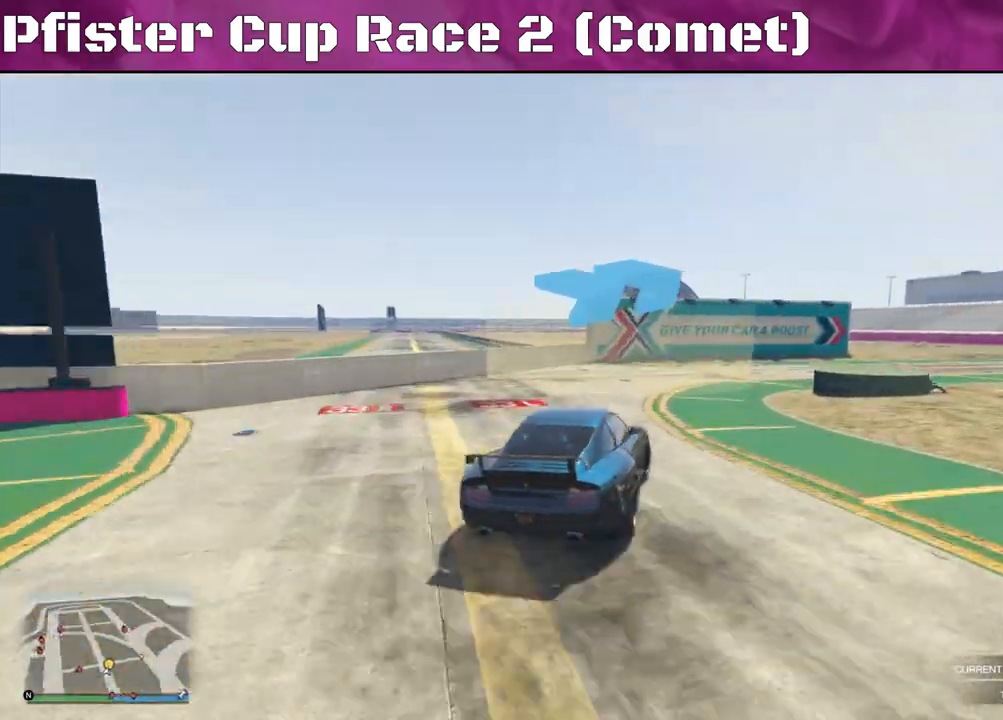
{"buttons": ["R2"], "left_stick": "right", "right_stick": "center", "events": [[400, "R2", "down"]]}
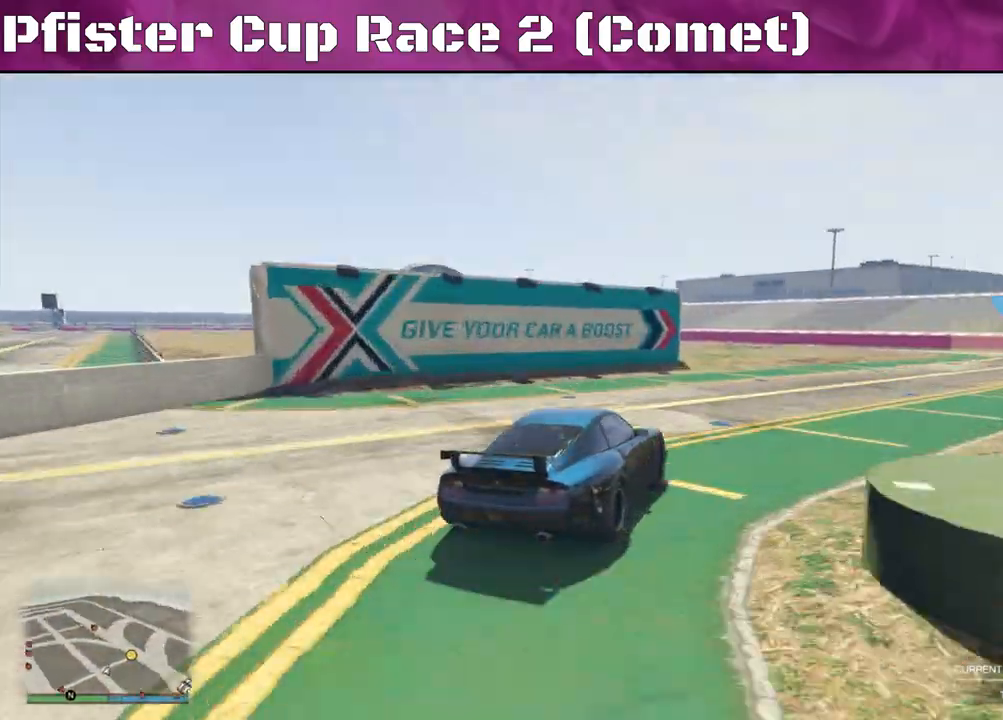
{"buttons": ["R2"], "left_stick": "center", "right_stick": "center", "events": [[133, "left_stick", "center"], [267, "left_stick", "right"], [433, "left_stick", "center"]]}
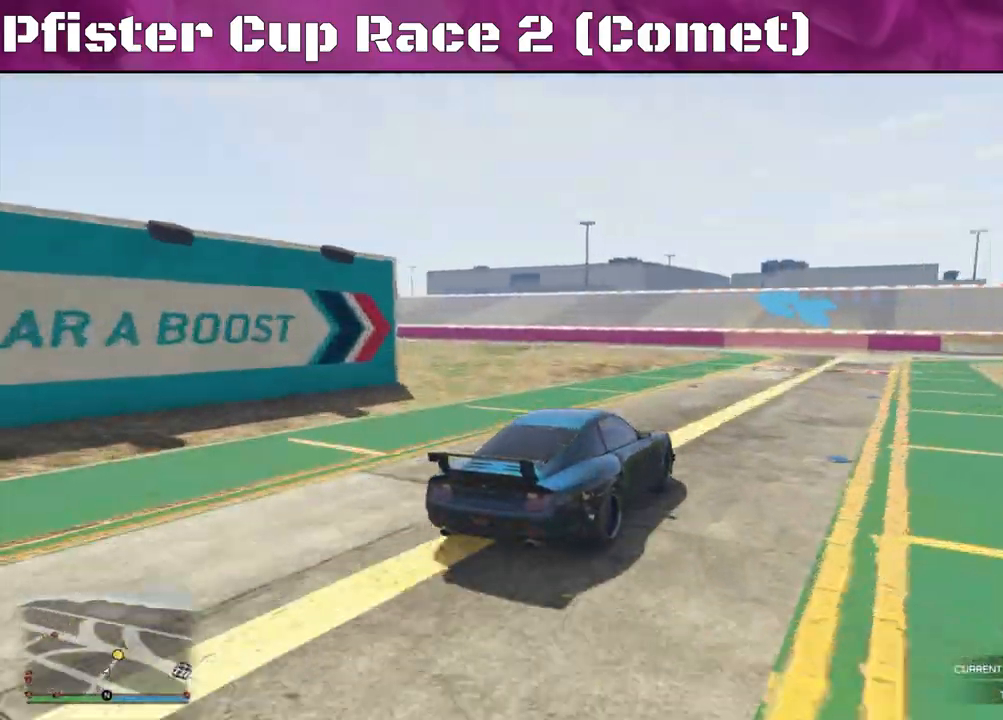
{"buttons": ["R2"], "left_stick": "left", "right_stick": "center", "events": [[100, "left_stick", "left"]]}
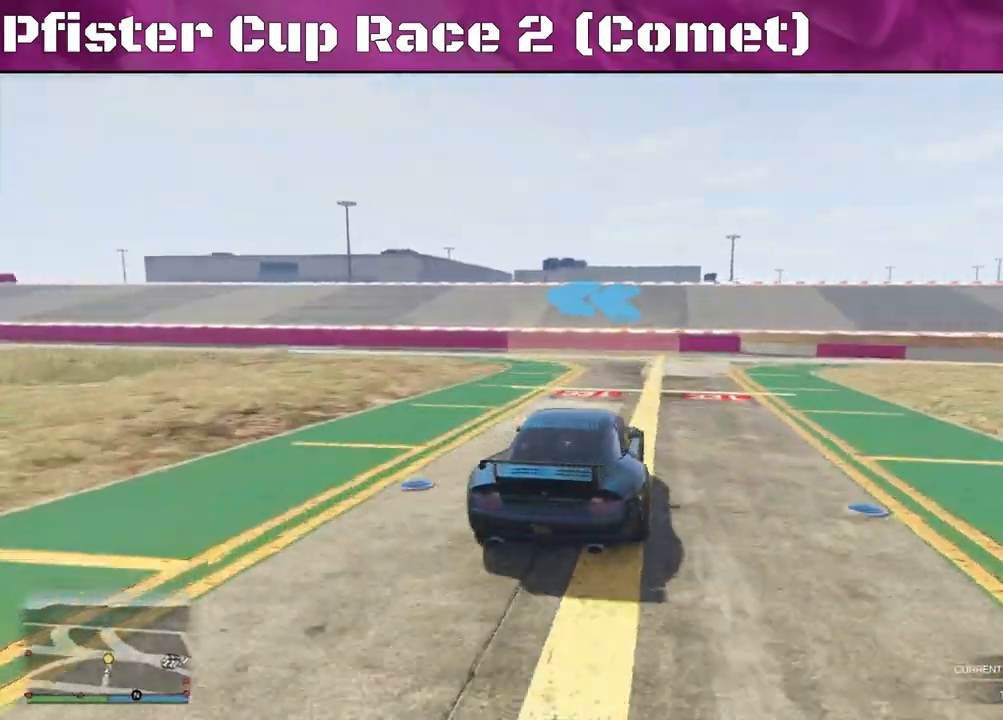
{"buttons": [], "left_stick": "left", "right_stick": "center", "events": [[467, "R2", "up"]]}
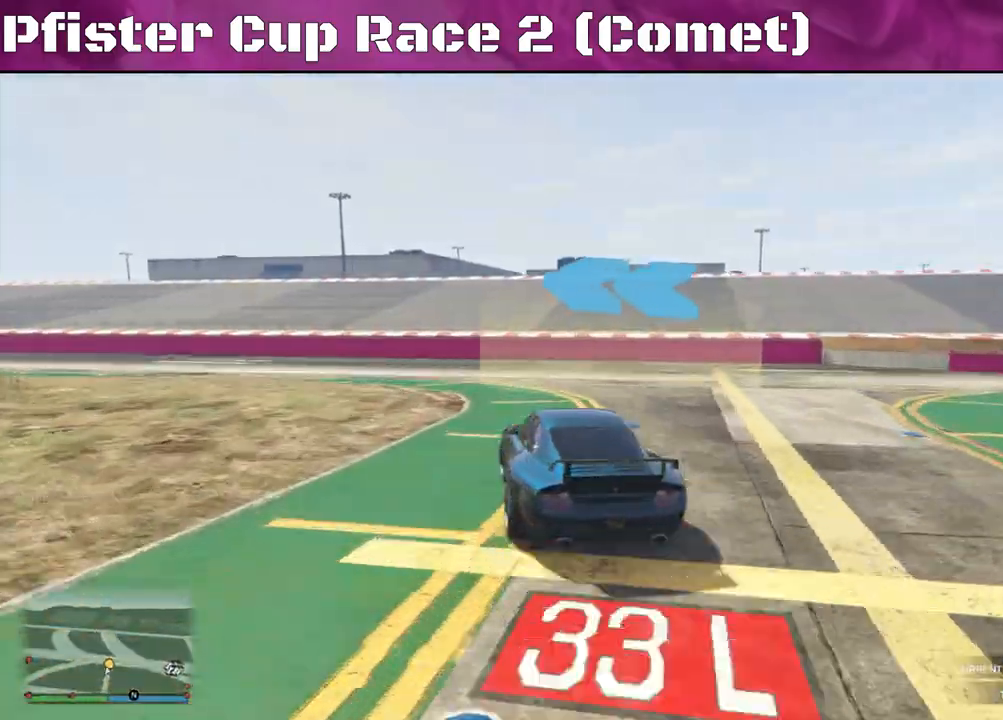
{"buttons": ["R2"], "left_stick": "left", "right_stick": "left", "events": [[33, "right_stick", "left"], [267, "R2", "down"]]}
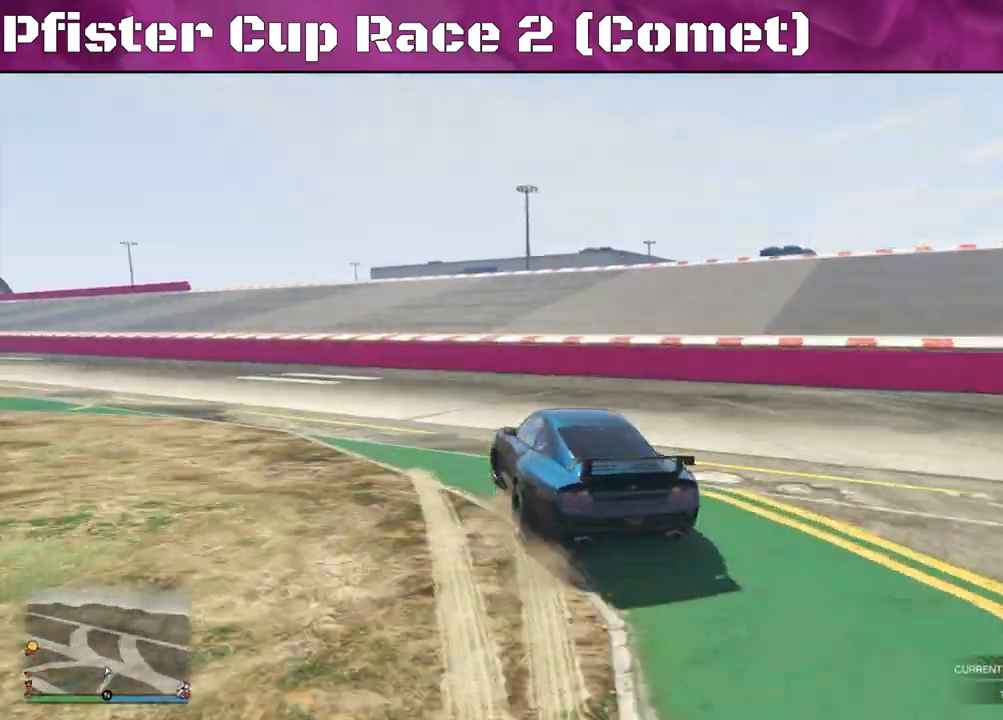
{"buttons": ["R2"], "left_stick": "left", "right_stick": "left", "events": []}
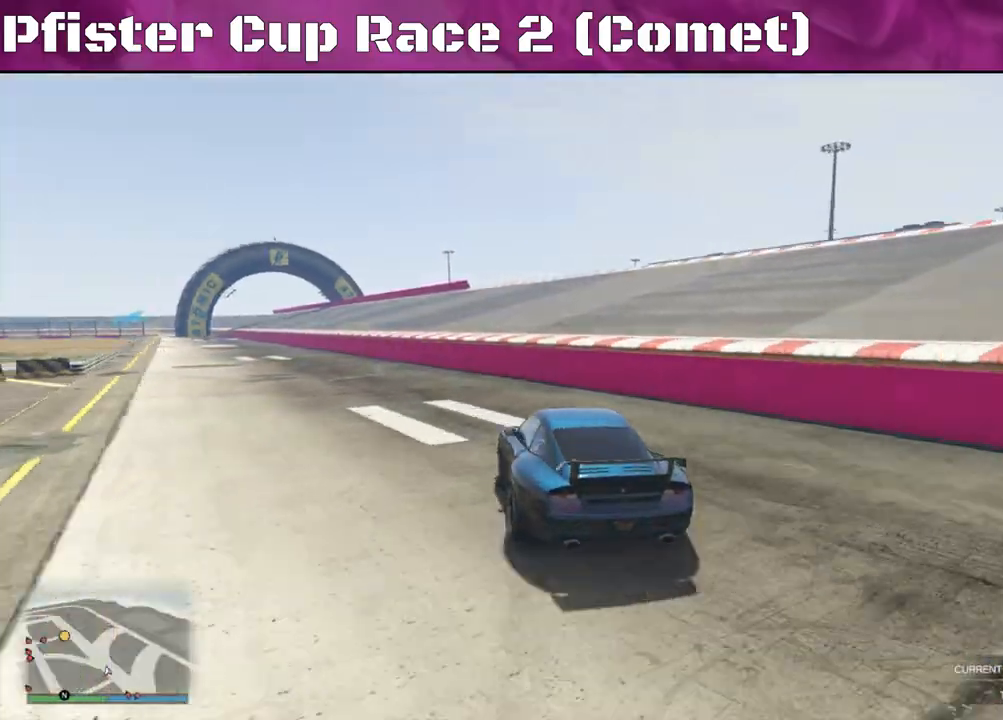
{"buttons": ["R2"], "left_stick": "left", "right_stick": "left", "events": [[300, "left_stick", "center"], [467, "left_stick", "left"]]}